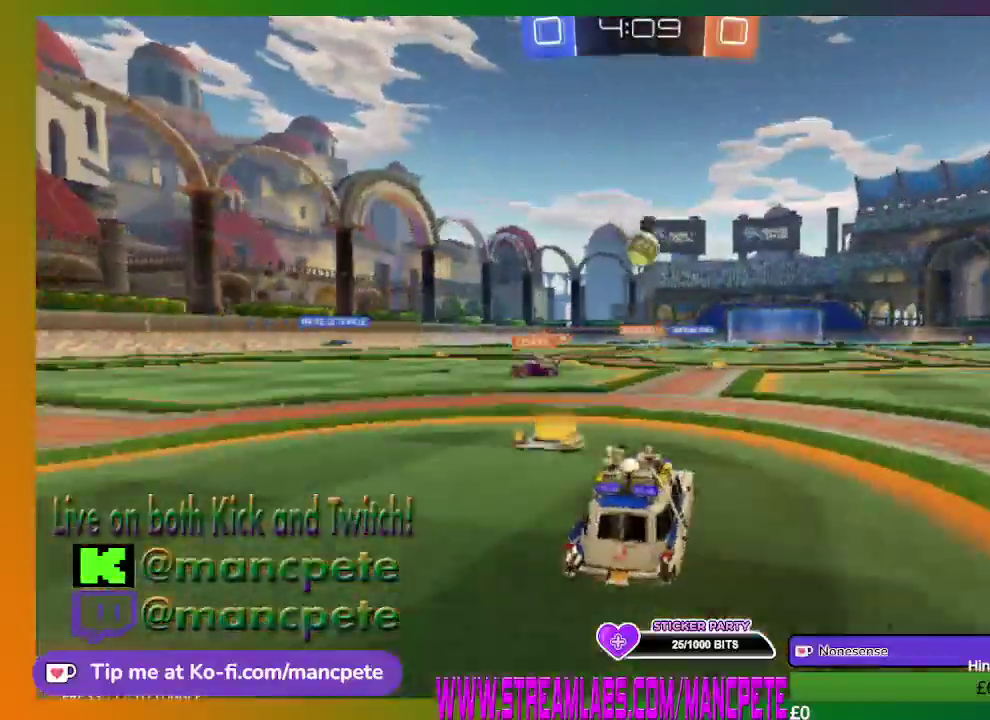
Gameplay with a controller (Xbox layout); each line is a JSON object with the inputs held at the frame after it. "events" lists button and stick changes between this image and that frame as [ms after this image, input, new state], when the widget could be followed in between.
{"buttons": ["R2"], "left_stick": "center", "right_stick": "center", "events": []}
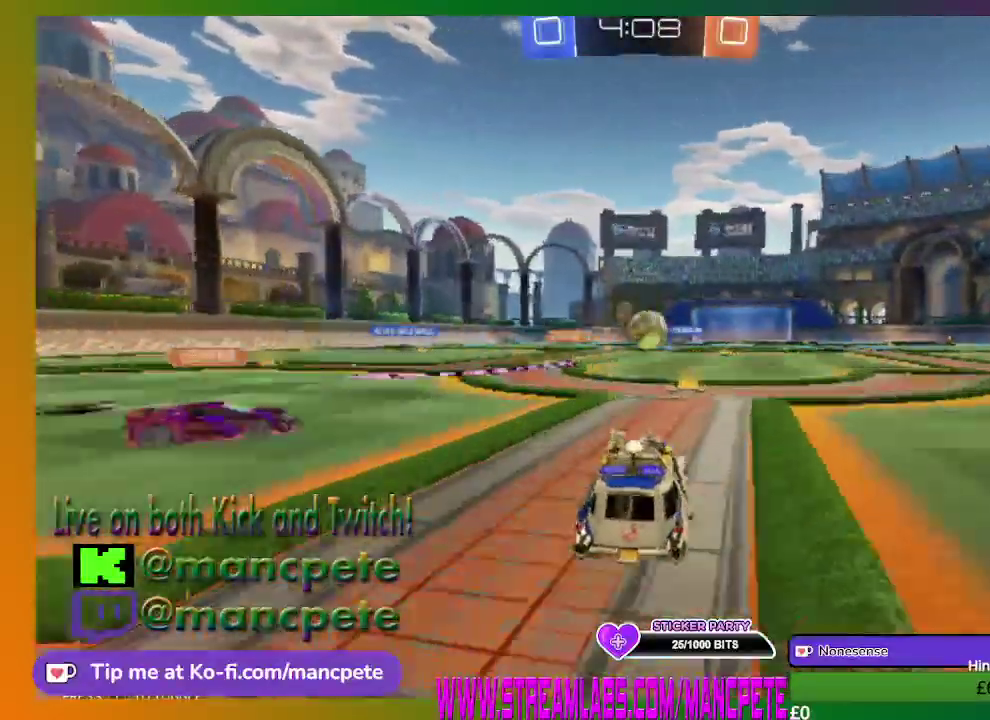
{"buttons": ["R2"], "left_stick": "center", "right_stick": "center", "events": []}
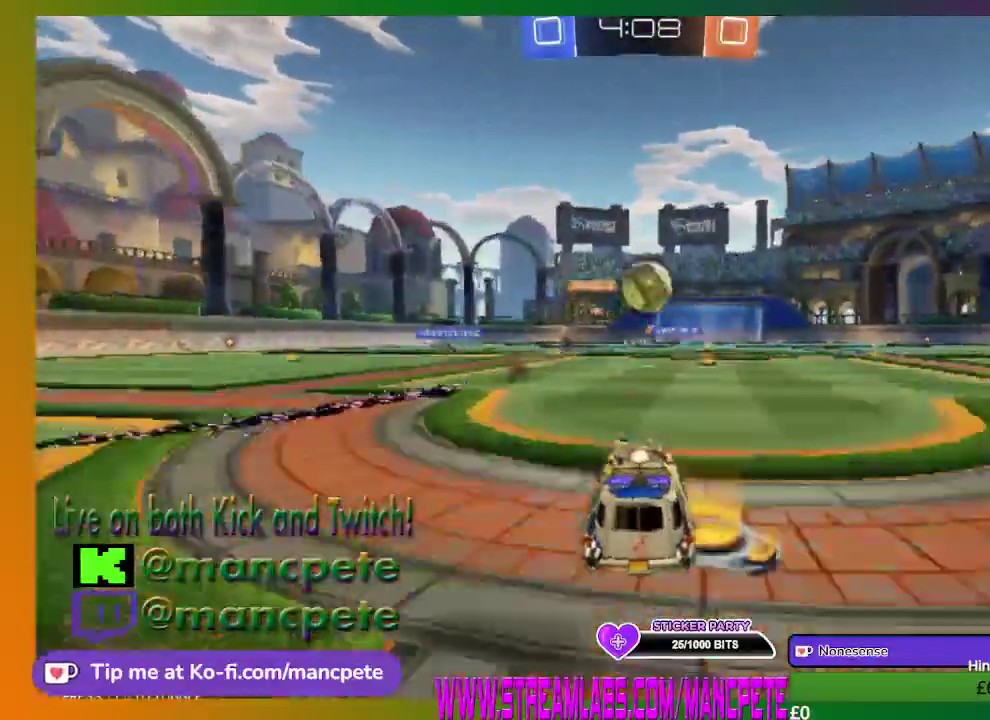
{"buttons": ["R2"], "left_stick": "center", "right_stick": "center", "events": []}
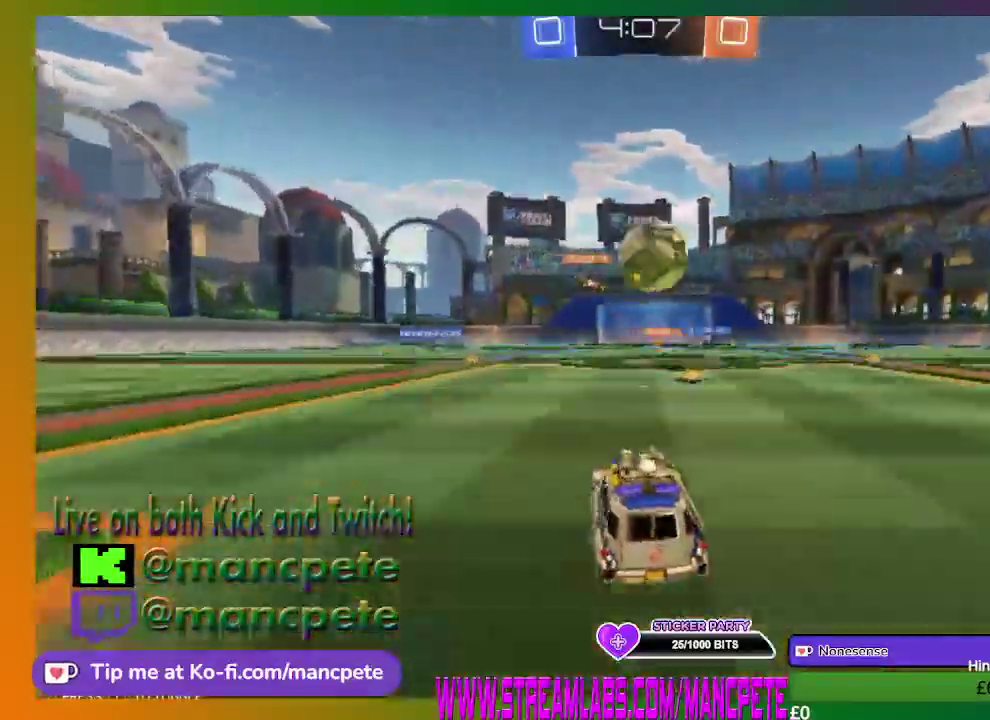
{"buttons": ["R2"], "left_stick": "center", "right_stick": "center", "events": []}
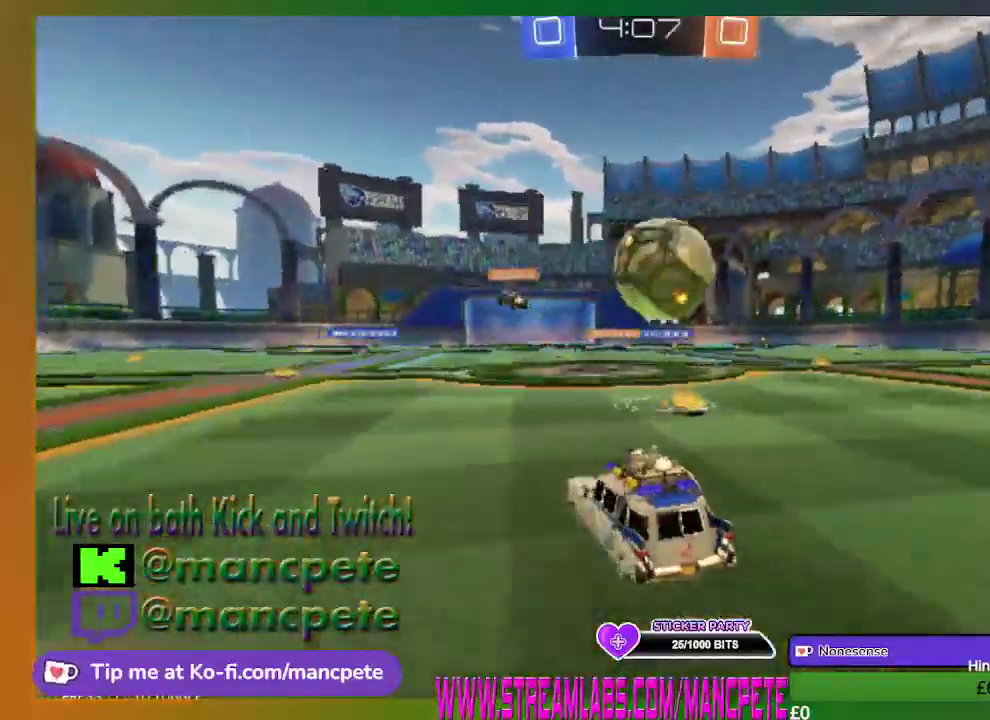
{"buttons": ["R2"], "left_stick": "center", "right_stick": "center", "events": []}
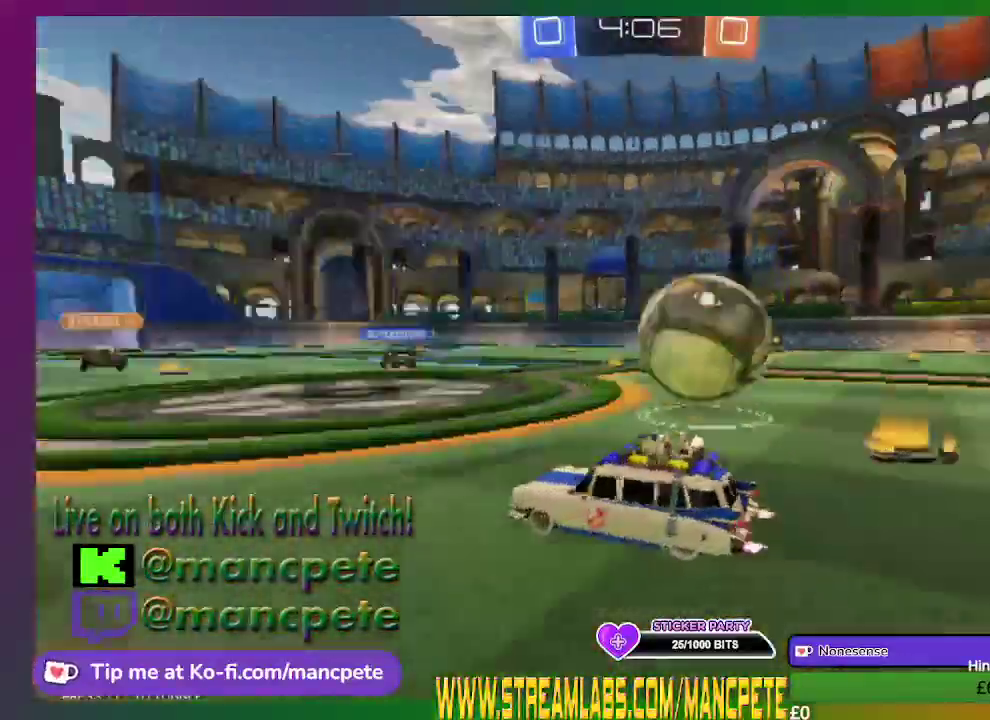
{"buttons": ["R2"], "left_stick": "center", "right_stick": "center", "events": []}
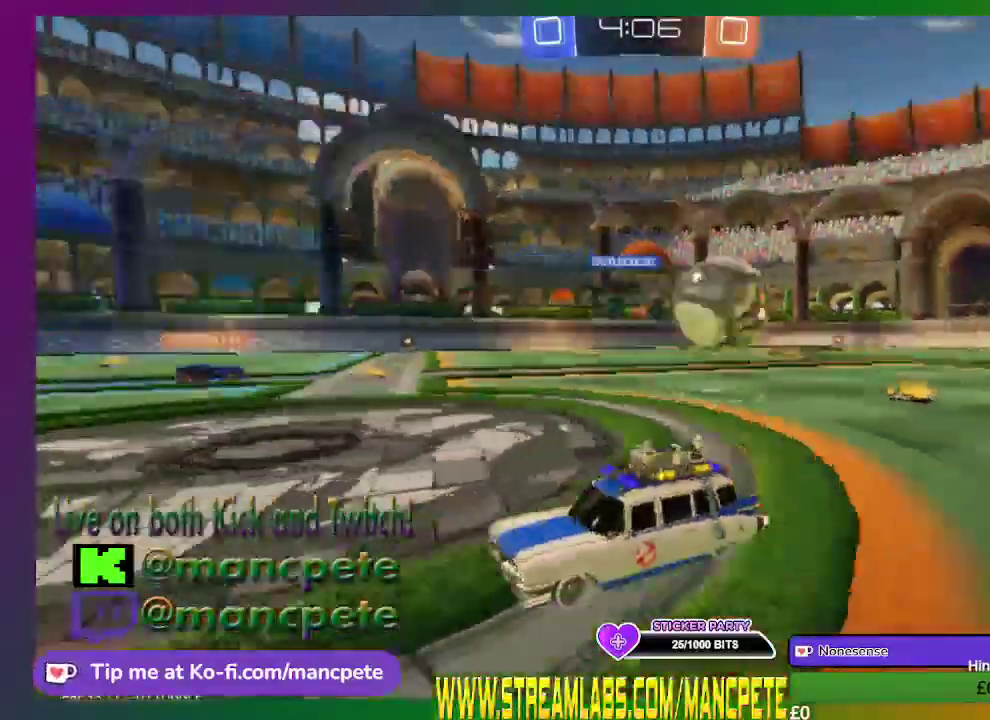
{"buttons": ["R2"], "left_stick": "right", "right_stick": "center", "events": [[41, "left_stick", "right"], [166, "X", "down"], [500, "X", "up"]]}
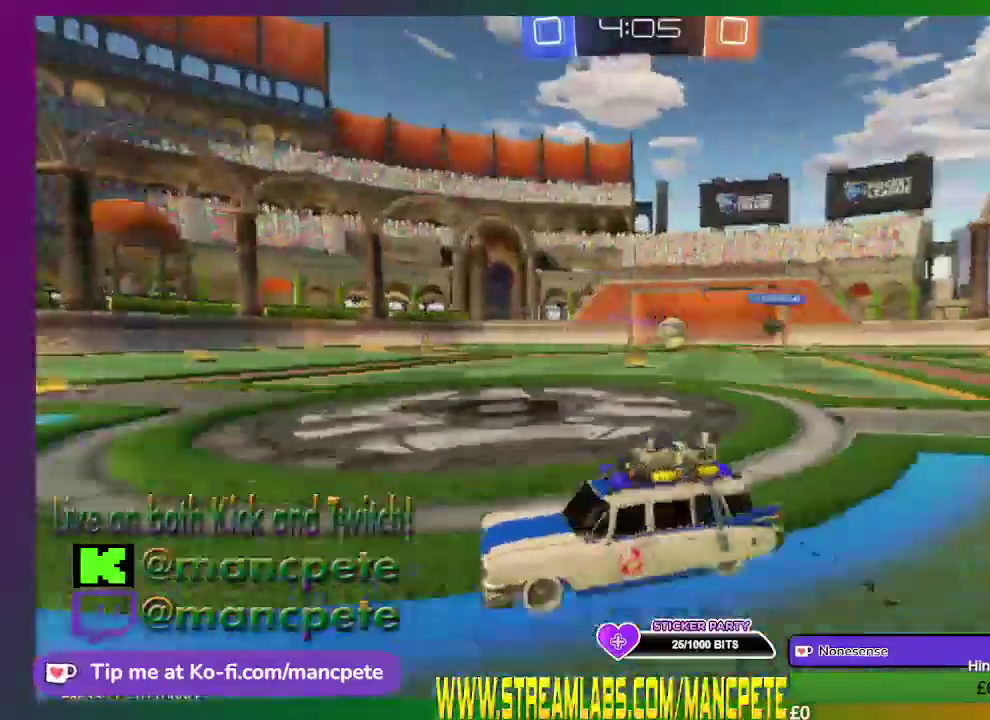
{"buttons": ["R2"], "left_stick": "right", "right_stick": "center", "events": []}
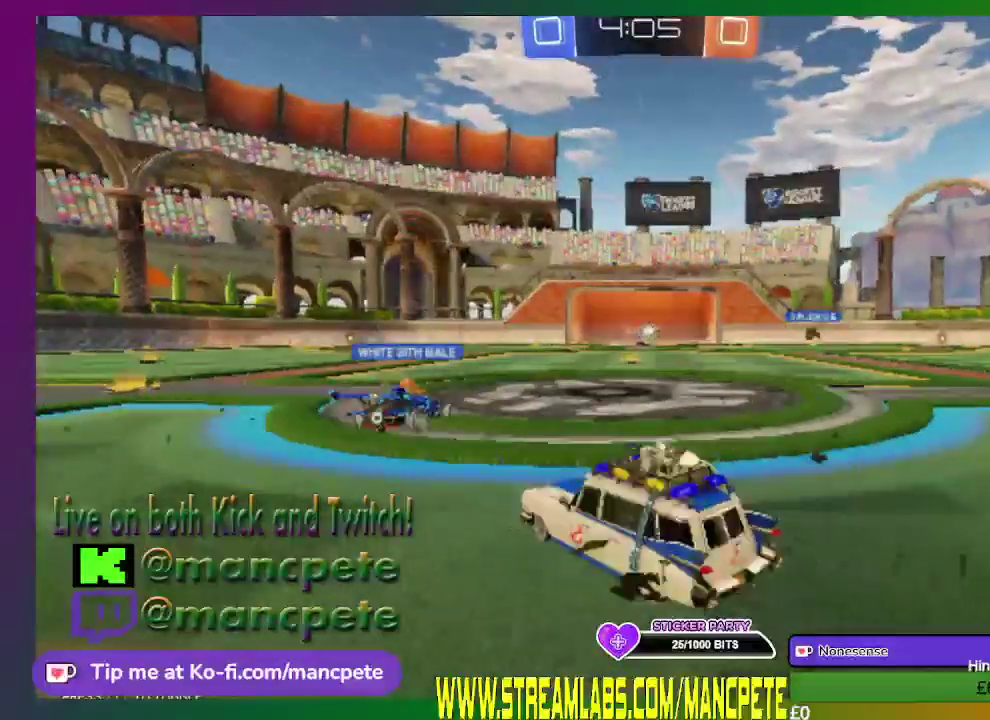
{"buttons": ["R2"], "left_stick": "center", "right_stick": "center", "events": [[333, "left_stick", "center"]]}
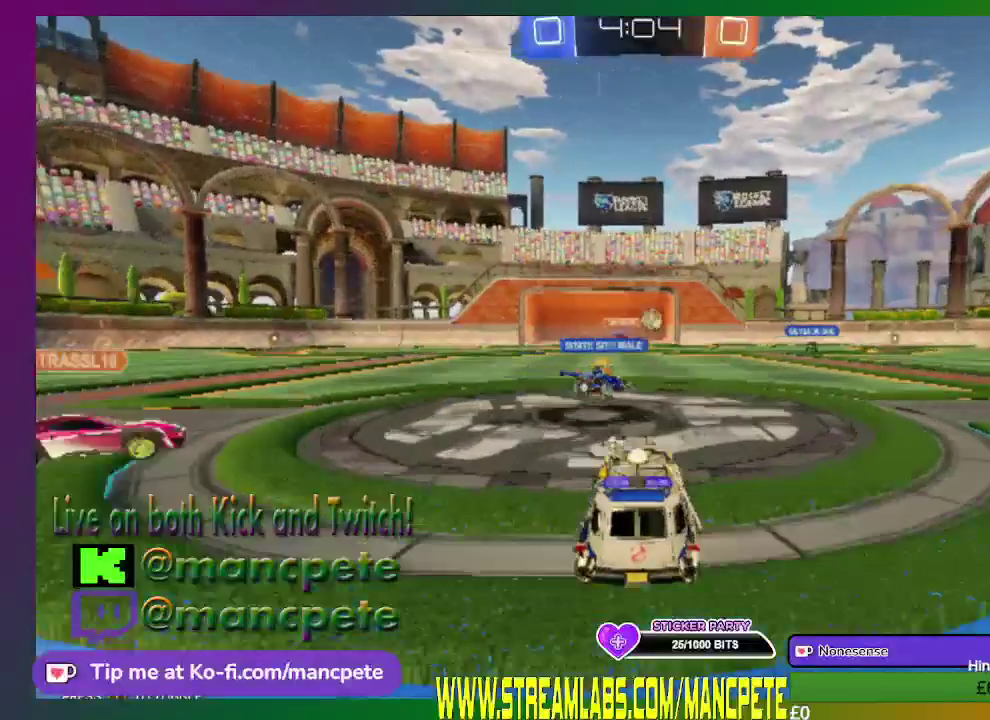
{"buttons": ["R2"], "left_stick": "right", "right_stick": "center", "events": [[334, "left_stick", "right"]]}
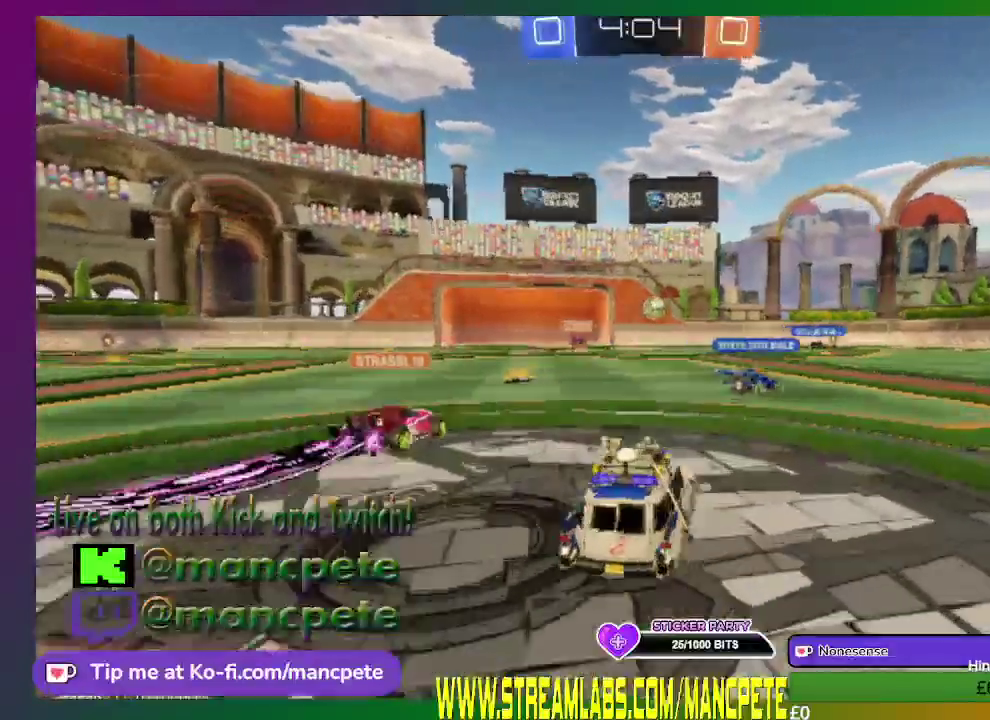
{"buttons": ["R2"], "left_stick": "center", "right_stick": "center", "events": [[458, "left_stick", "center"]]}
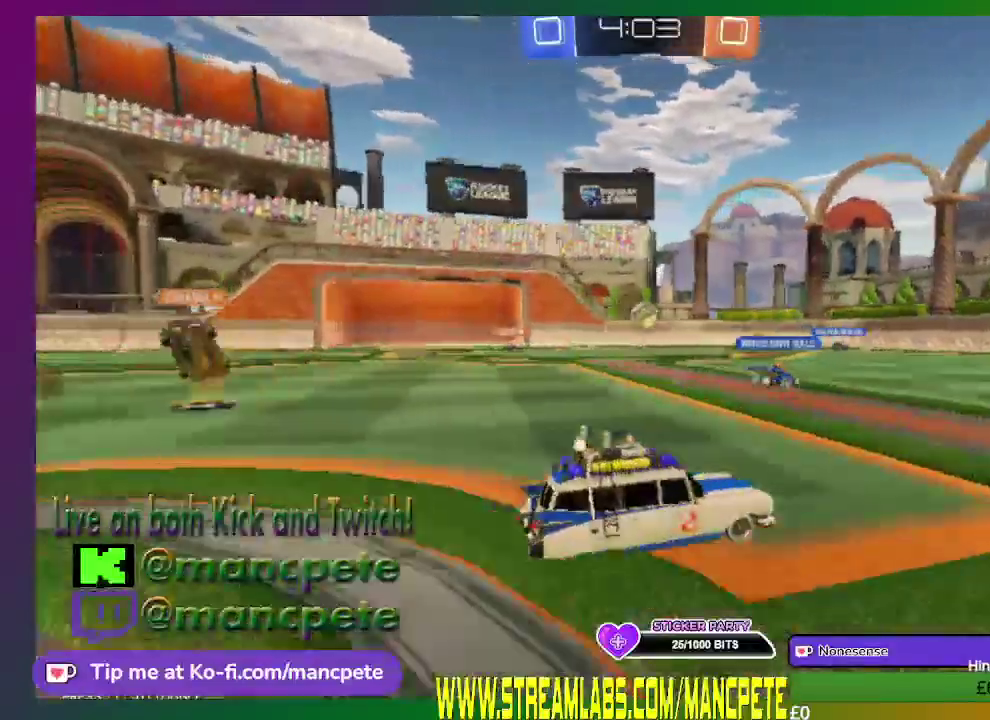
{"buttons": ["R2"], "left_stick": "center", "right_stick": "center", "events": []}
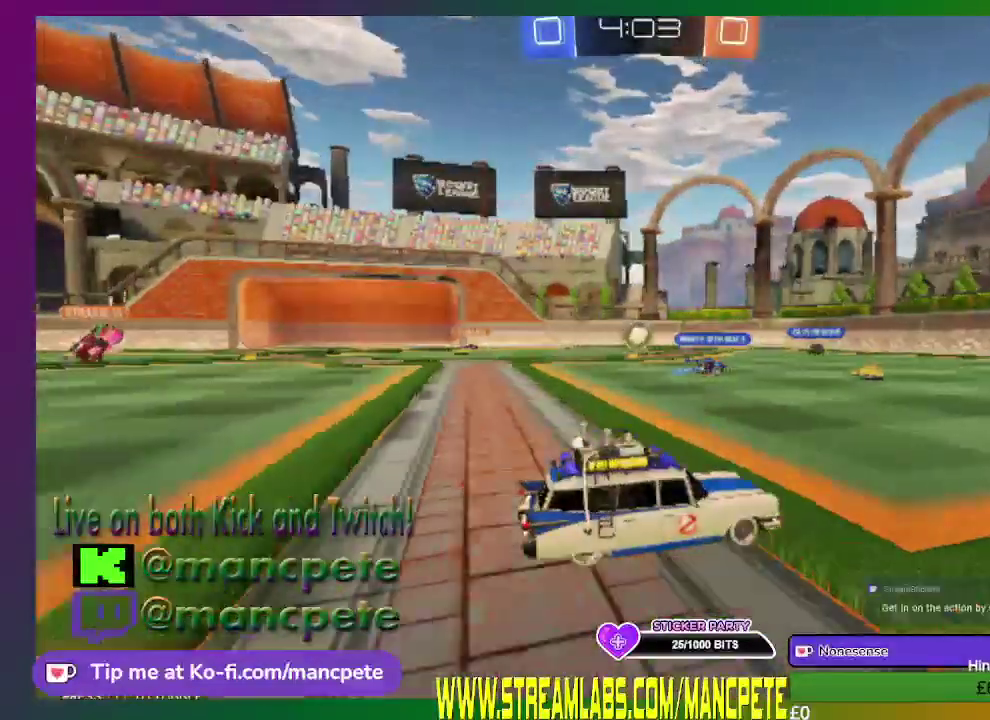
{"buttons": ["R2"], "left_stick": "left", "right_stick": "center", "events": [[333, "left_stick", "left"]]}
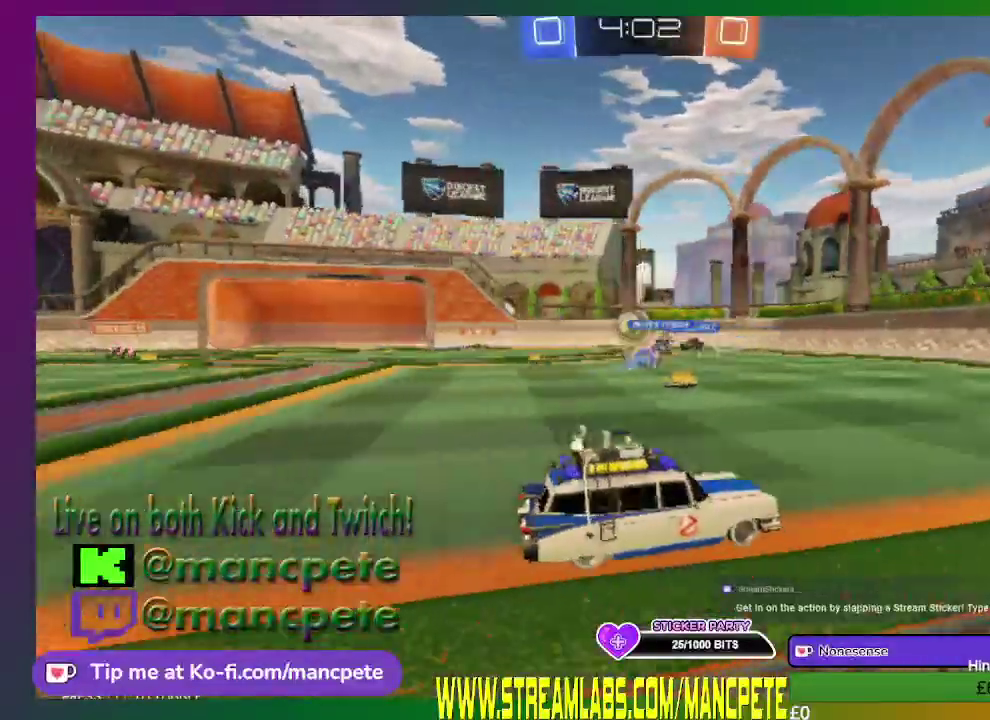
{"buttons": ["R2"], "left_stick": "center", "right_stick": "center", "events": [[167, "left_stick", "up-left"], [292, "left_stick", "center"]]}
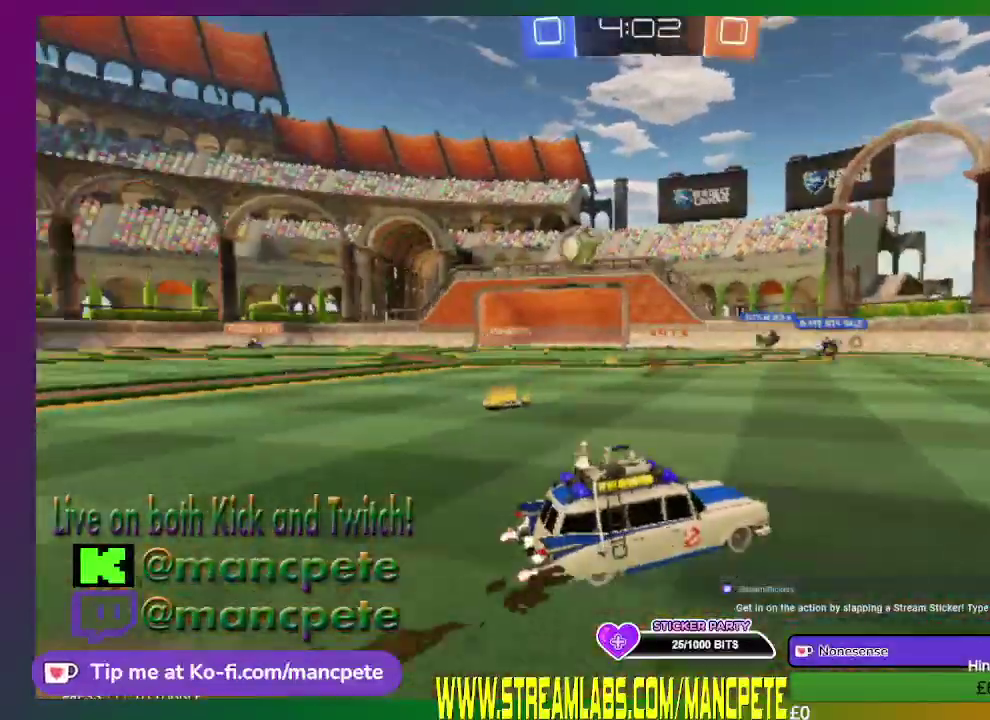
{"buttons": ["R2"], "left_stick": "left", "right_stick": "center", "events": [[125, "left_stick", "left"]]}
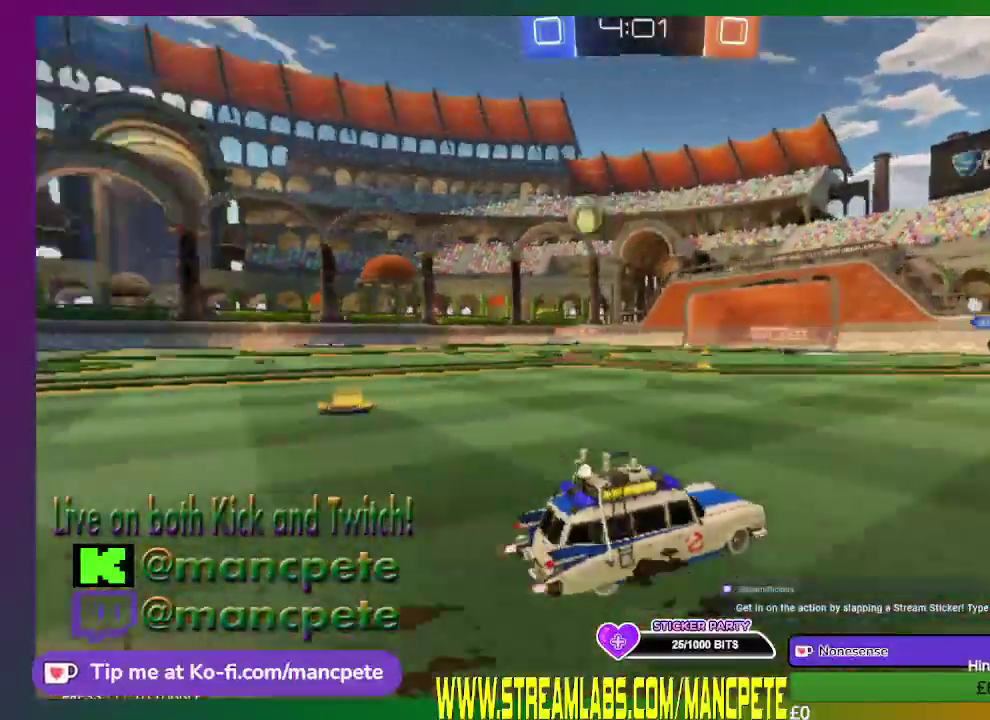
{"buttons": ["R2"], "left_stick": "up-left", "right_stick": "center", "events": [[167, "left_stick", "up-left"]]}
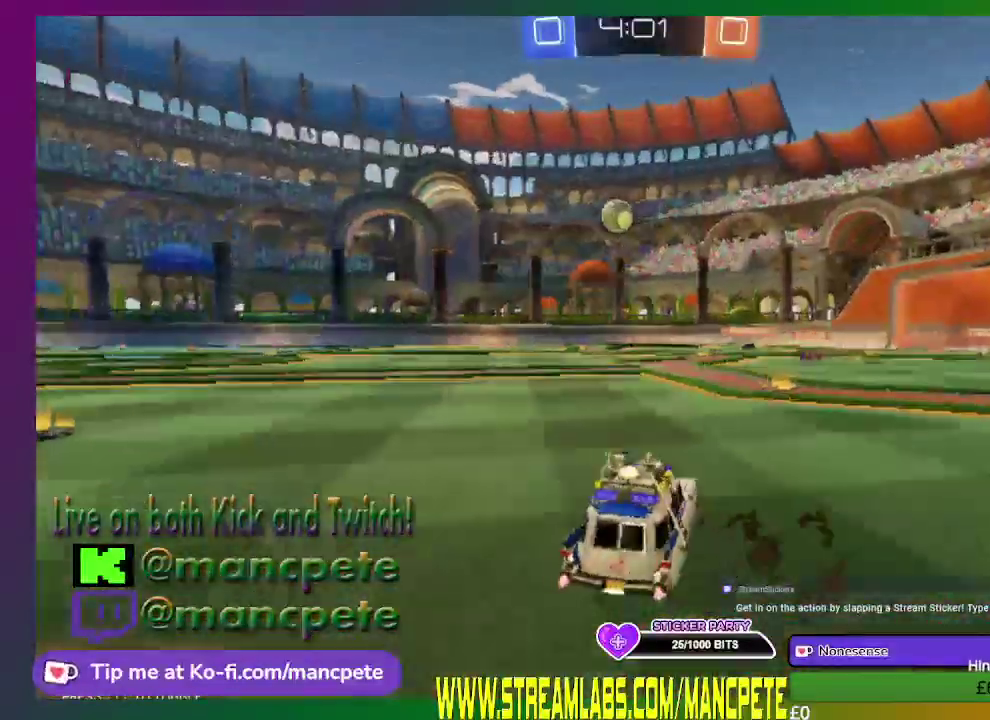
{"buttons": ["R2"], "left_stick": "up-left", "right_stick": "center", "events": []}
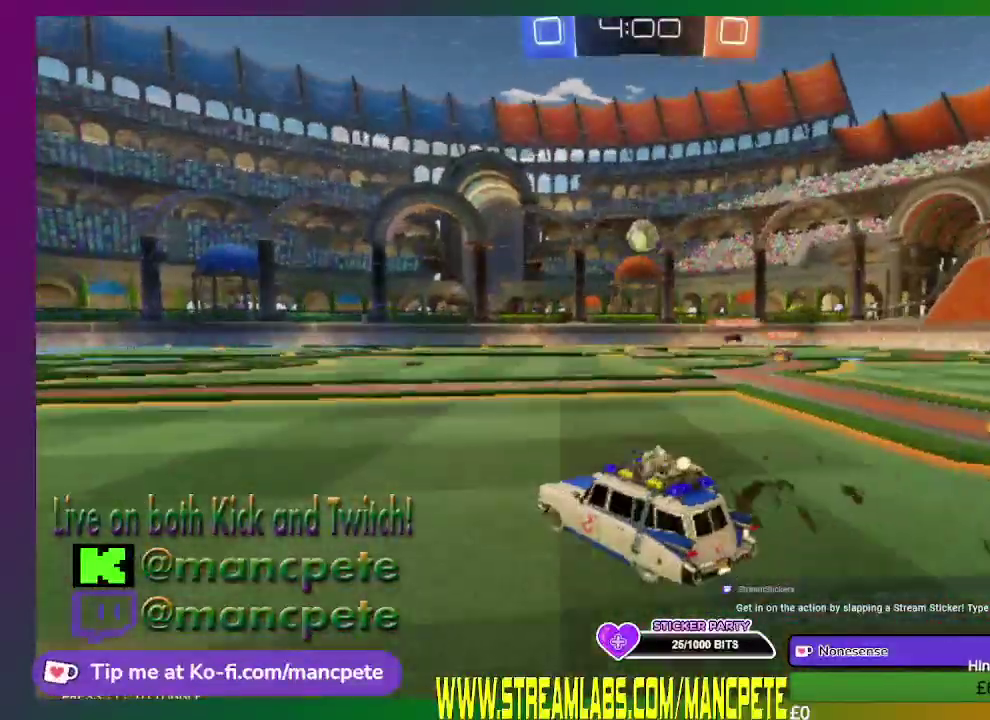
{"buttons": ["R2"], "left_stick": "center", "right_stick": "center", "events": [[83, "left_stick", "center"]]}
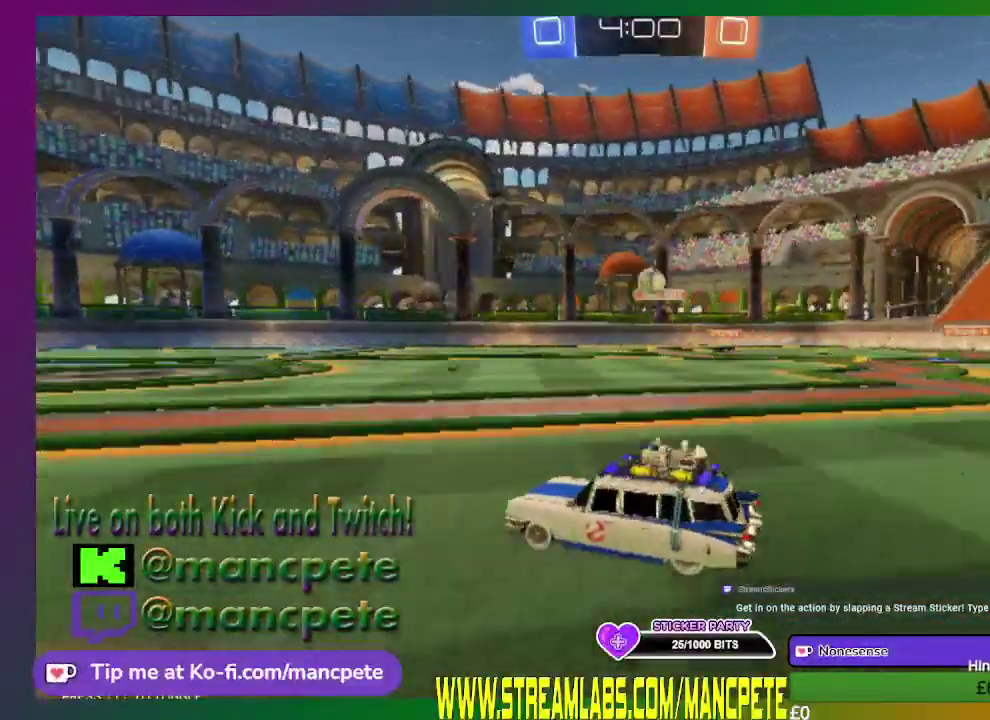
{"buttons": ["R2"], "left_stick": "center", "right_stick": "center", "events": [[83, "left_stick", "right"], [417, "left_stick", "center"]]}
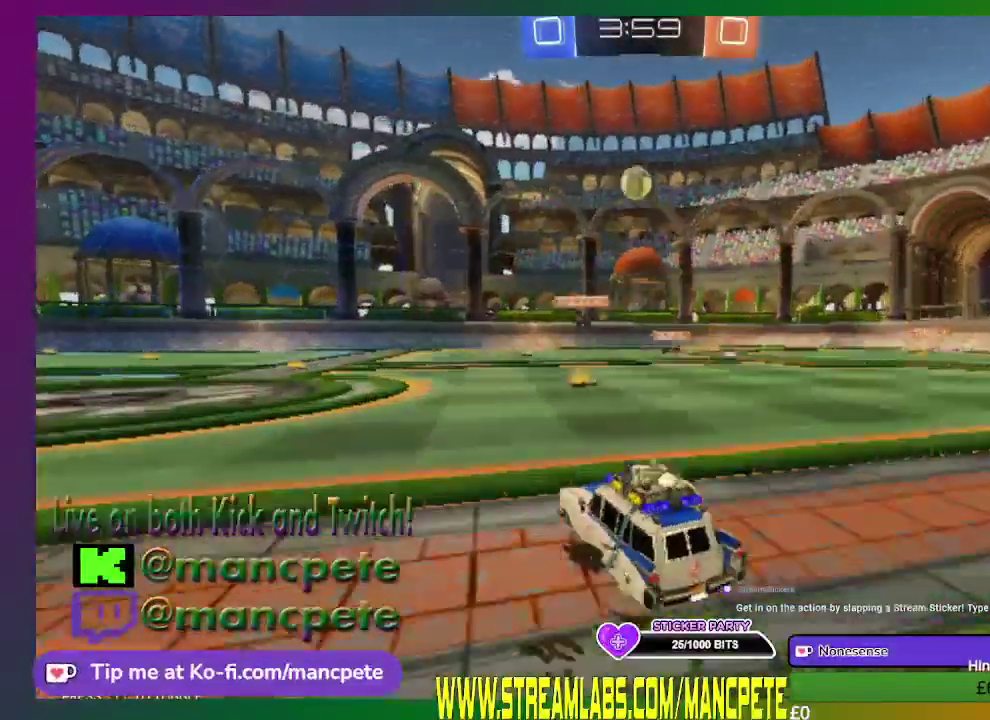
{"buttons": ["R2"], "left_stick": "left", "right_stick": "center", "events": [[83, "left_stick", "left"]]}
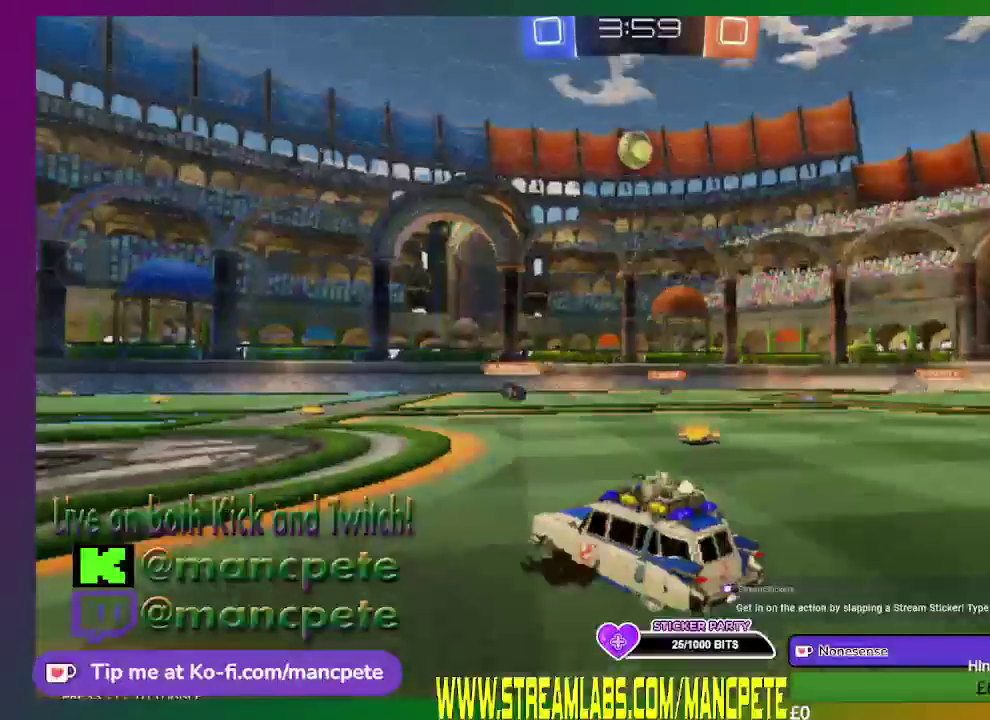
{"buttons": ["R2"], "left_stick": "center", "right_stick": "center", "events": [[291, "left_stick", "center"]]}